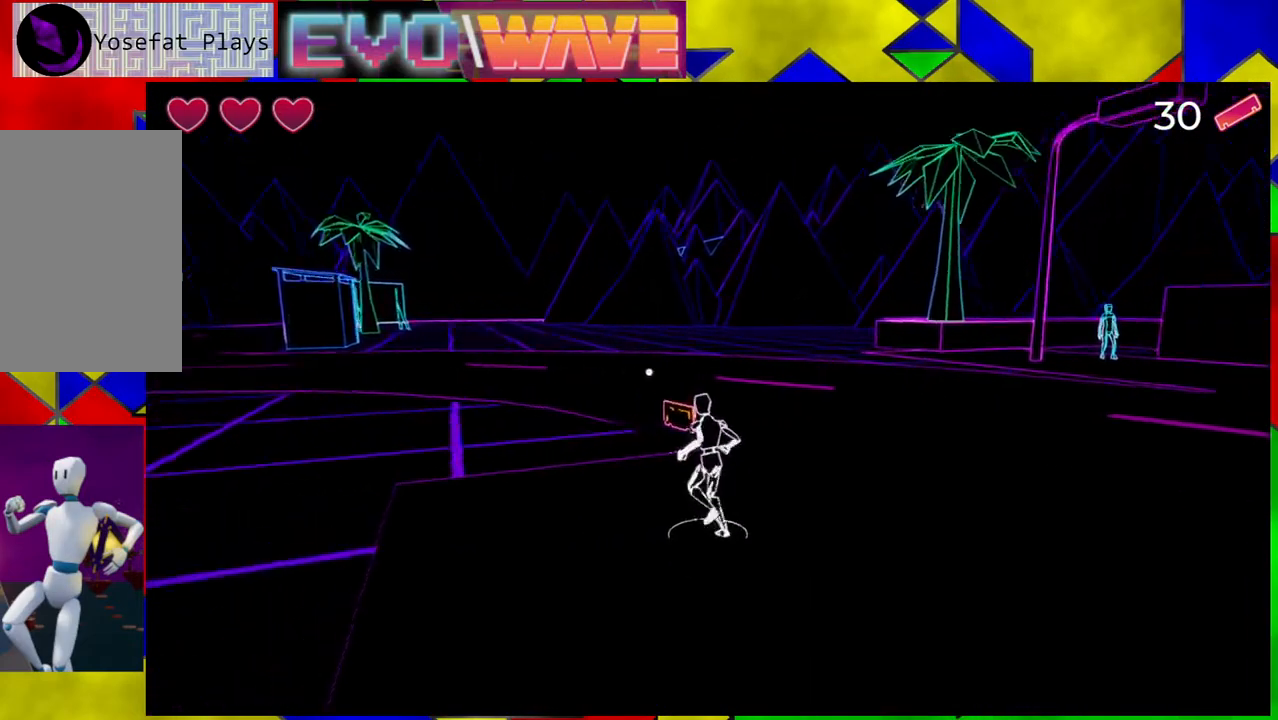
Gameplay with a controller (Nintendo layout); each line is a JSON object with the inputs held at the frame after it. "events" lists button and stick changes between this image and that frame as [ms after this image, input, new state], when the widget could be followed in between. Not read: L3 R3.
{"buttons": [], "left_stick": "up-right", "right_stick": "right", "events": [[67, "left_stick", "up"], [383, "left_stick", "up-right"]]}
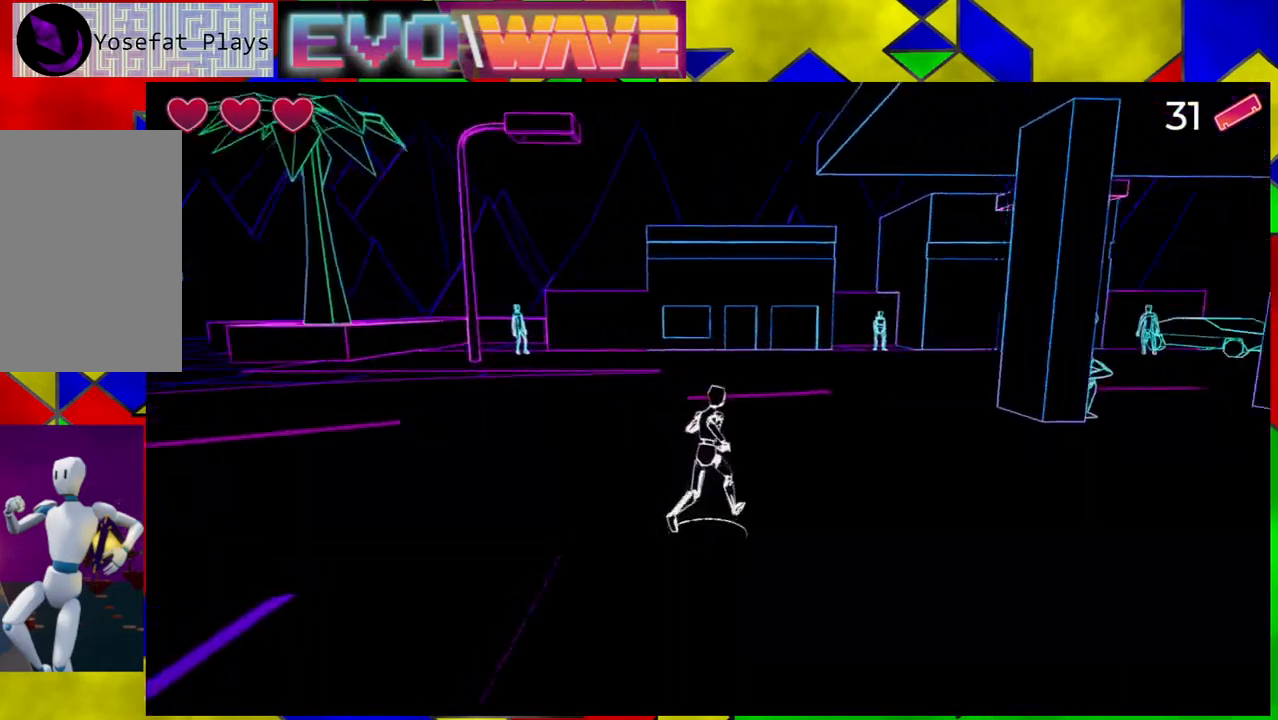
{"buttons": [], "left_stick": "up-right", "right_stick": "center", "events": [[400, "right_stick", "center"]]}
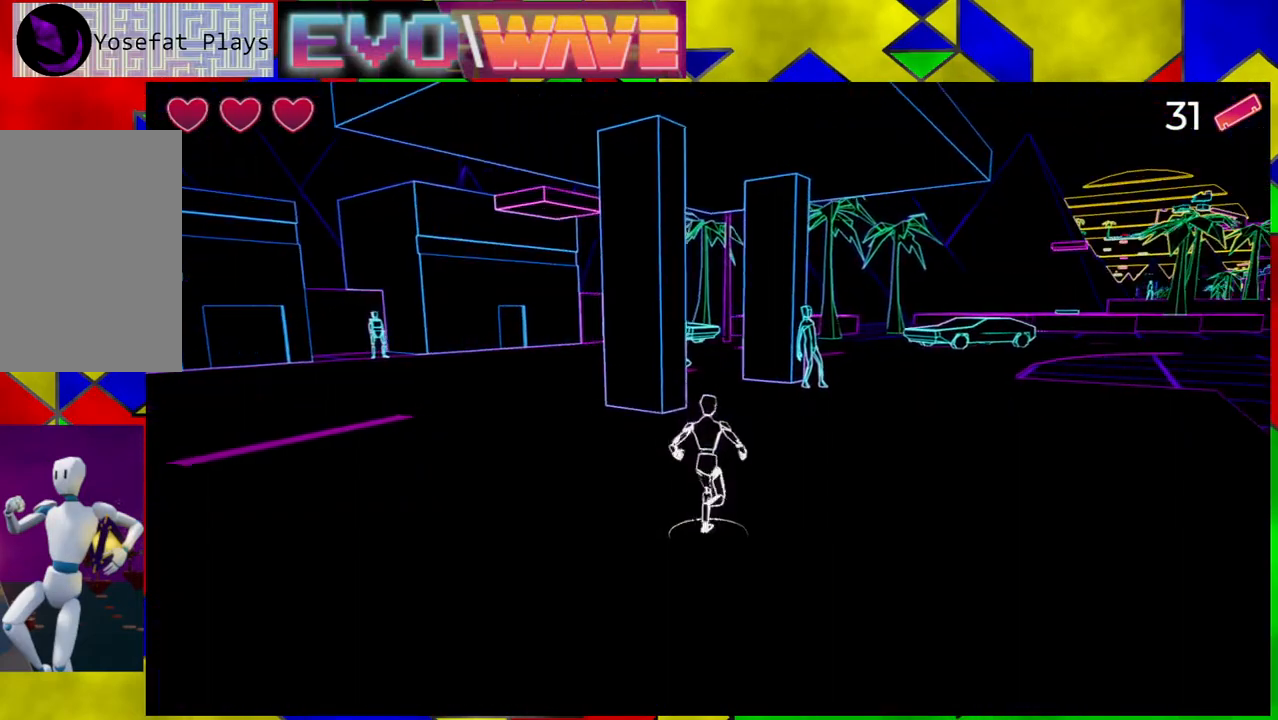
{"buttons": [], "left_stick": "up", "right_stick": "center", "events": [[83, "left_stick", "up"]]}
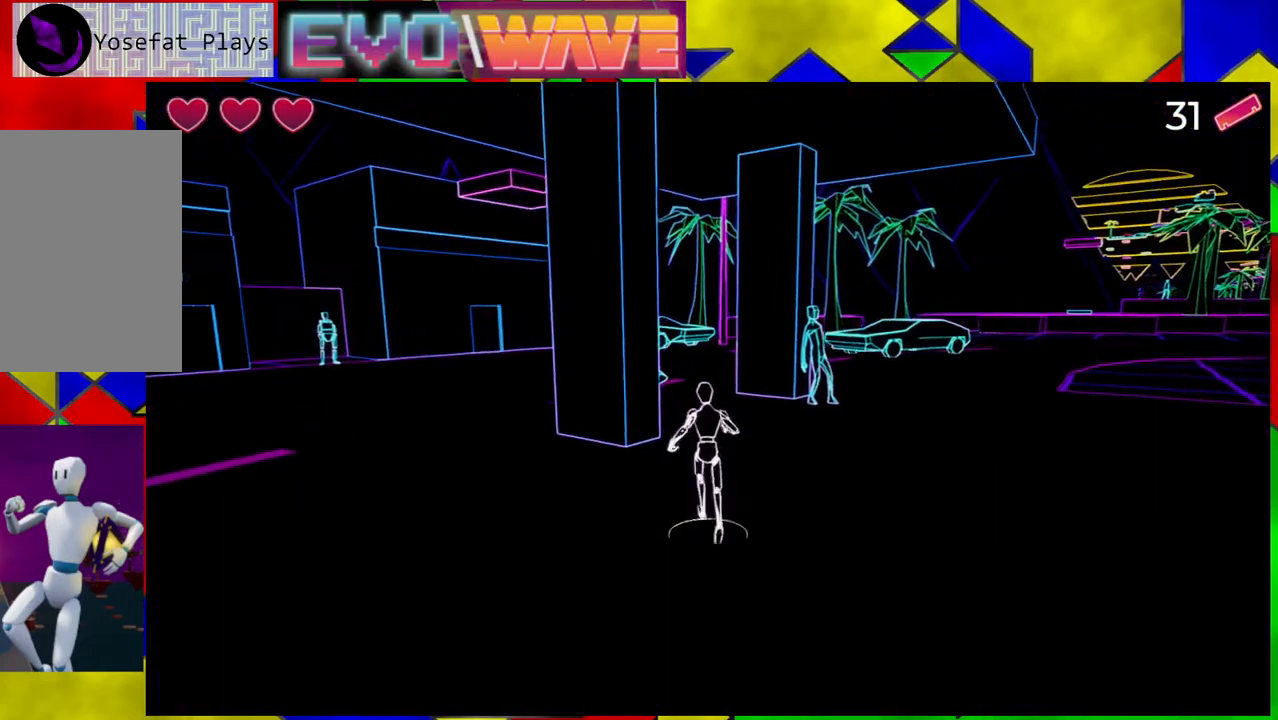
{"buttons": [], "left_stick": "up-right", "right_stick": "center", "events": [[17, "right_stick", "left"], [83, "left_stick", "up-right"], [333, "right_stick", "center"]]}
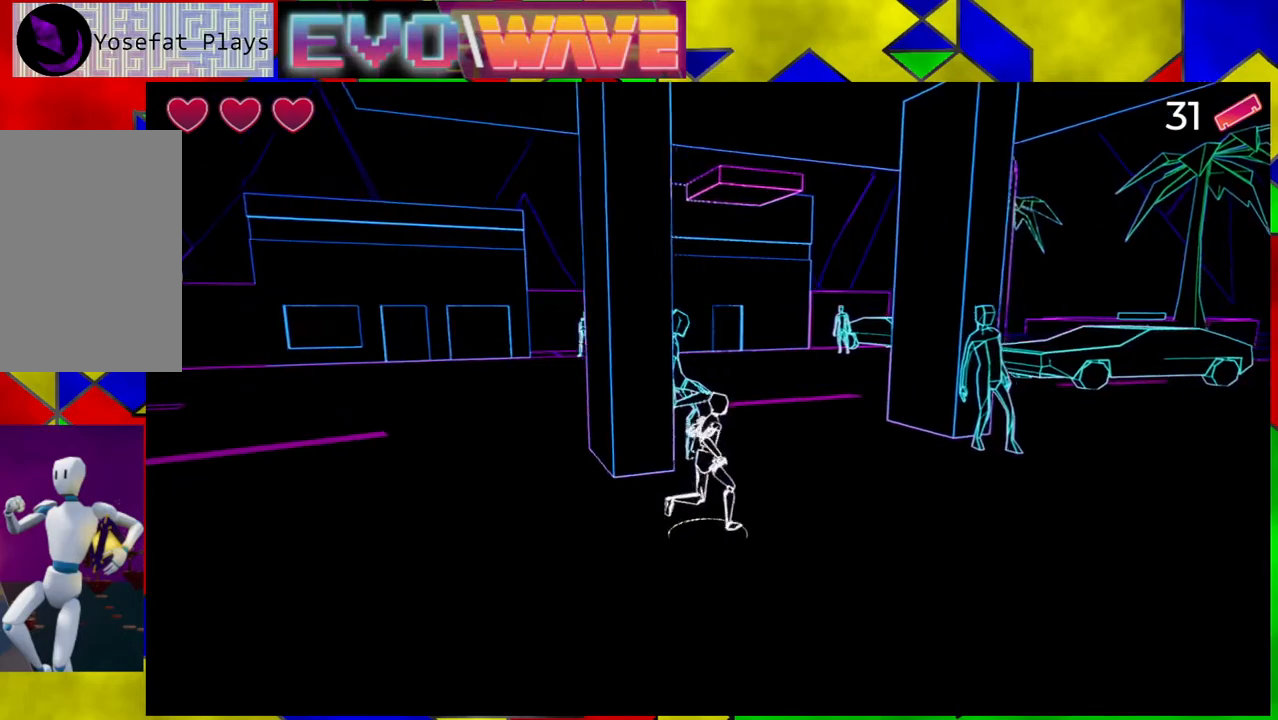
{"buttons": [], "left_stick": "up", "right_stick": "left", "events": [[133, "left_stick", "up"], [200, "right_stick", "left"]]}
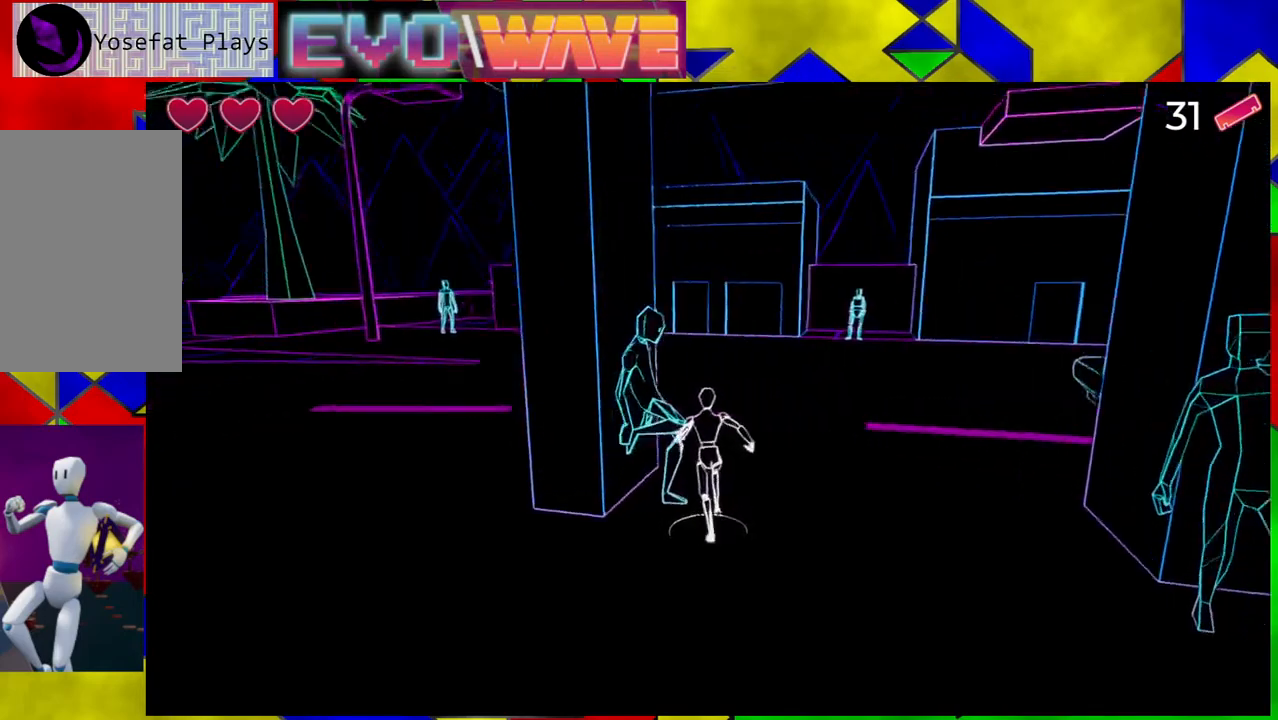
{"buttons": [], "left_stick": "down-right", "right_stick": "center", "events": [[17, "right_stick", "center"], [33, "left_stick", "center"], [383, "left_stick", "down-left"], [467, "left_stick", "down-right"]]}
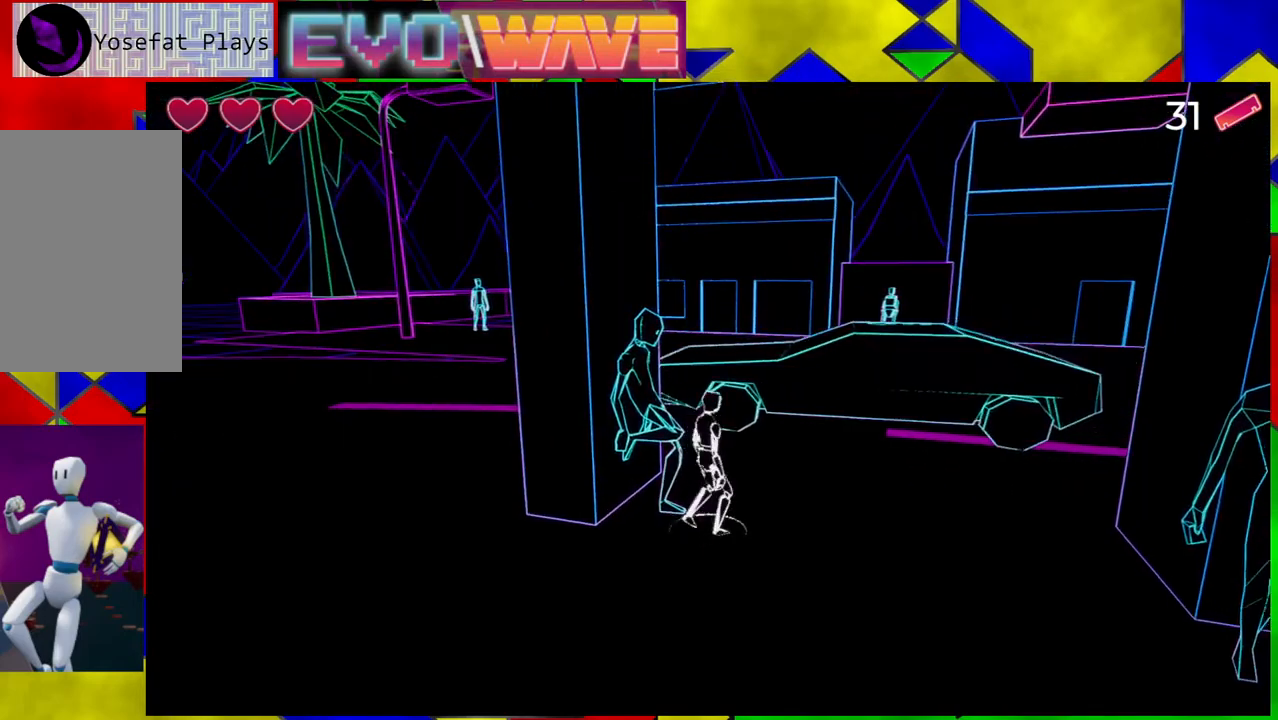
{"buttons": [], "left_stick": "right", "right_stick": "right", "events": [[250, "right_stick", "right"], [433, "left_stick", "right"]]}
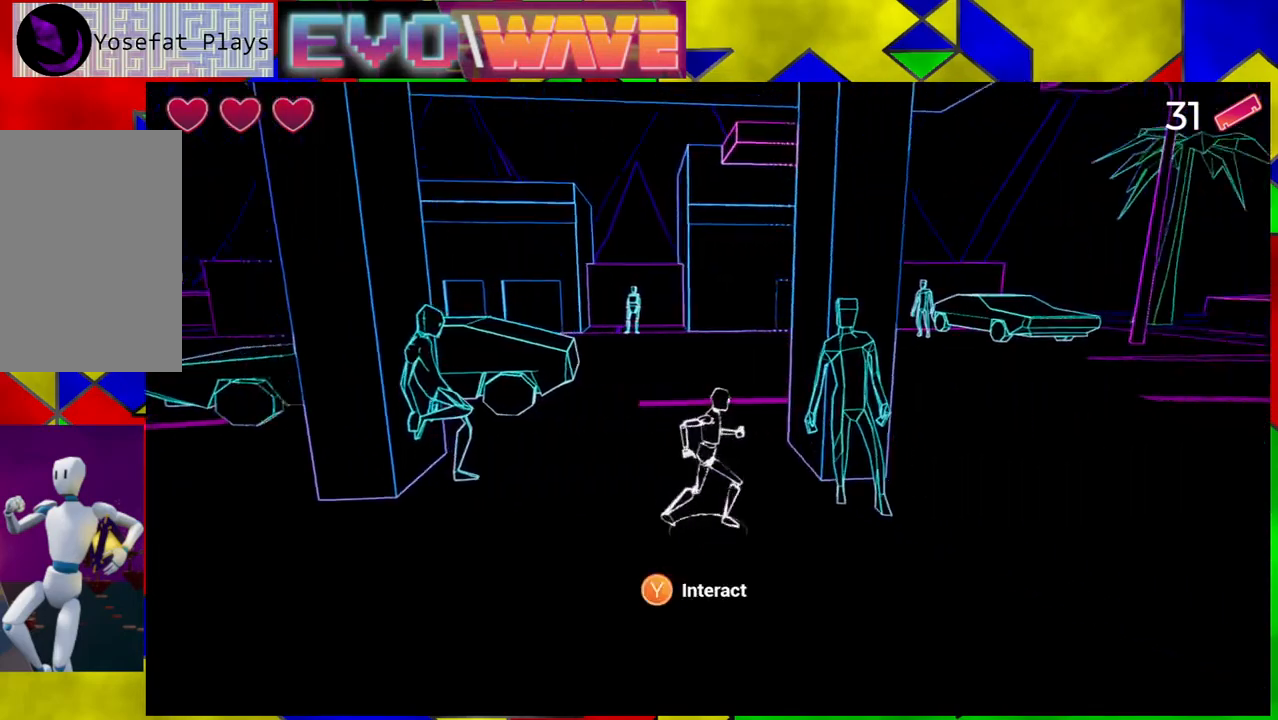
{"buttons": [], "left_stick": "center", "right_stick": "center", "events": [[350, "left_stick", "center"], [417, "right_stick", "center"]]}
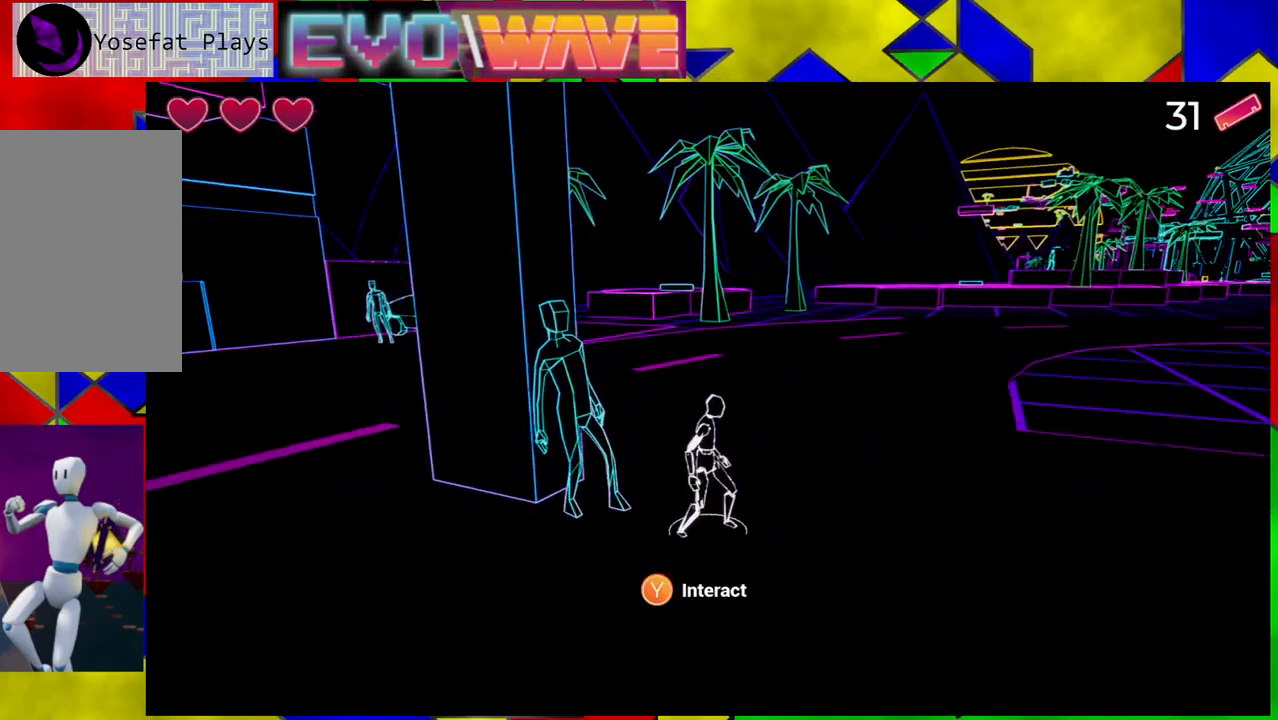
{"buttons": [], "left_stick": "center", "right_stick": "center", "events": [[167, "X", "down"], [250, "X", "up"]]}
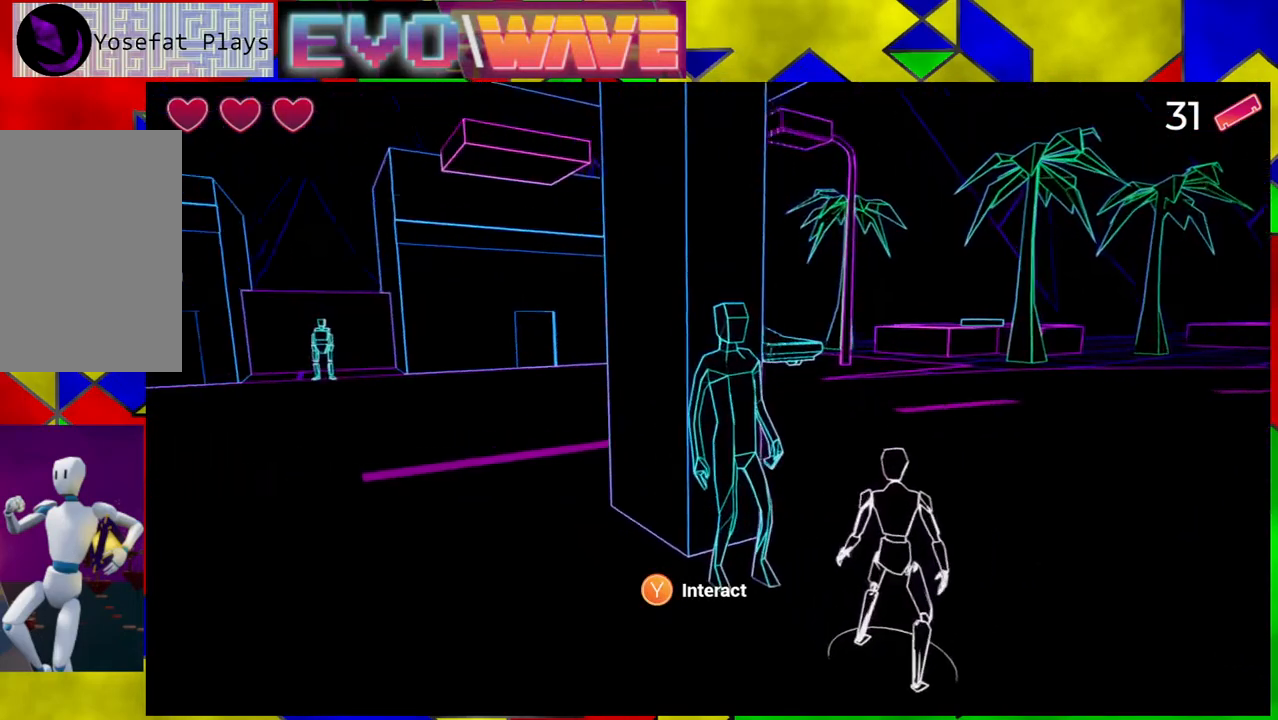
{"buttons": [], "left_stick": "center", "right_stick": "center", "events": []}
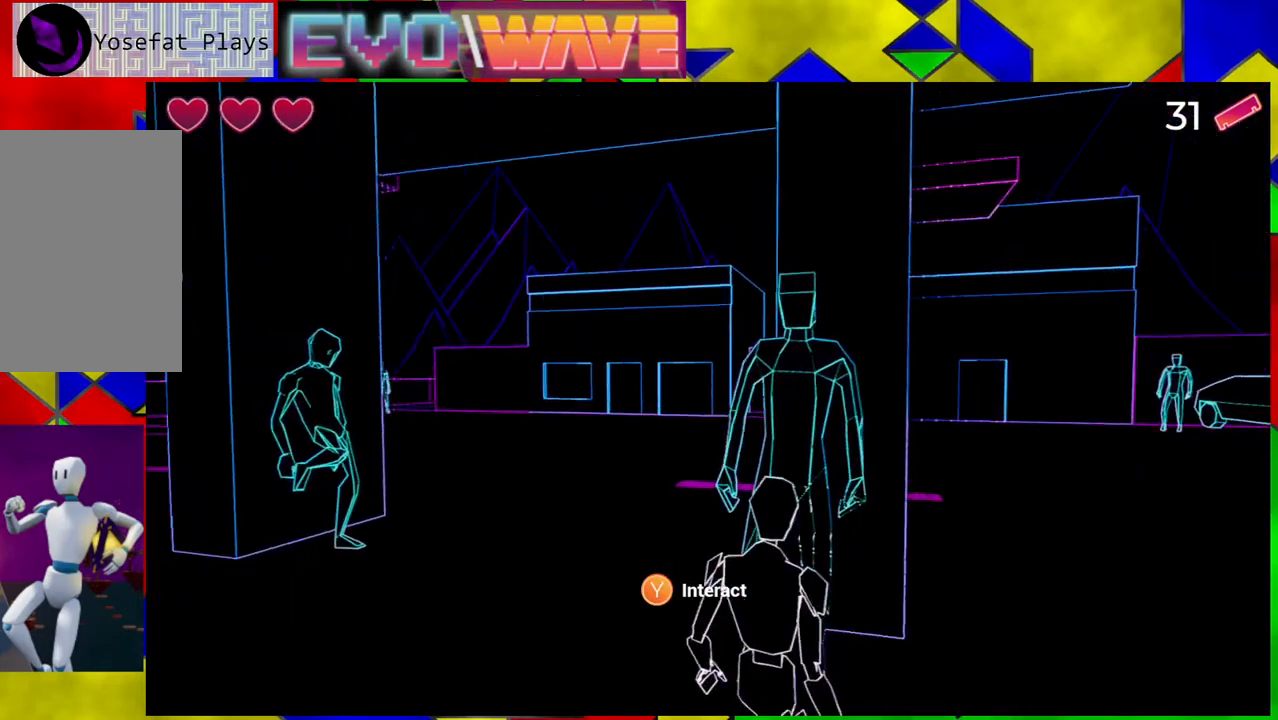
{"buttons": [], "left_stick": "center", "right_stick": "center", "events": []}
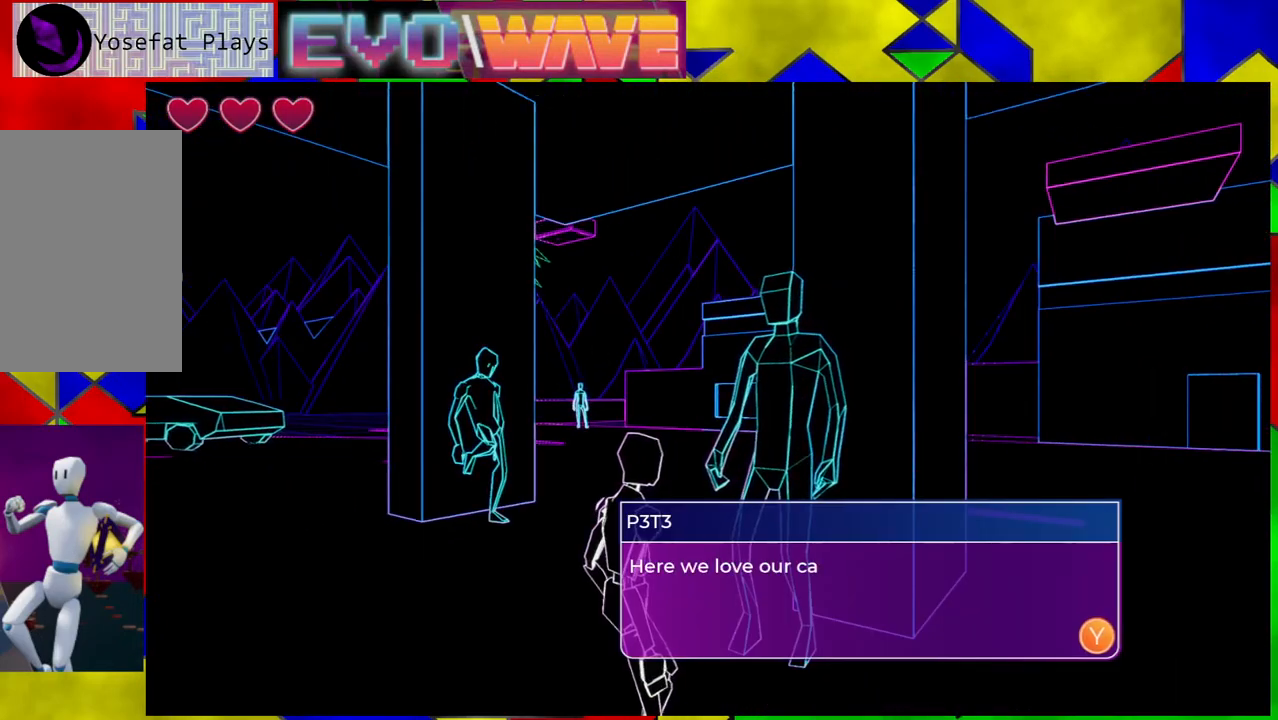
{"buttons": [], "left_stick": "center", "right_stick": "center", "events": []}
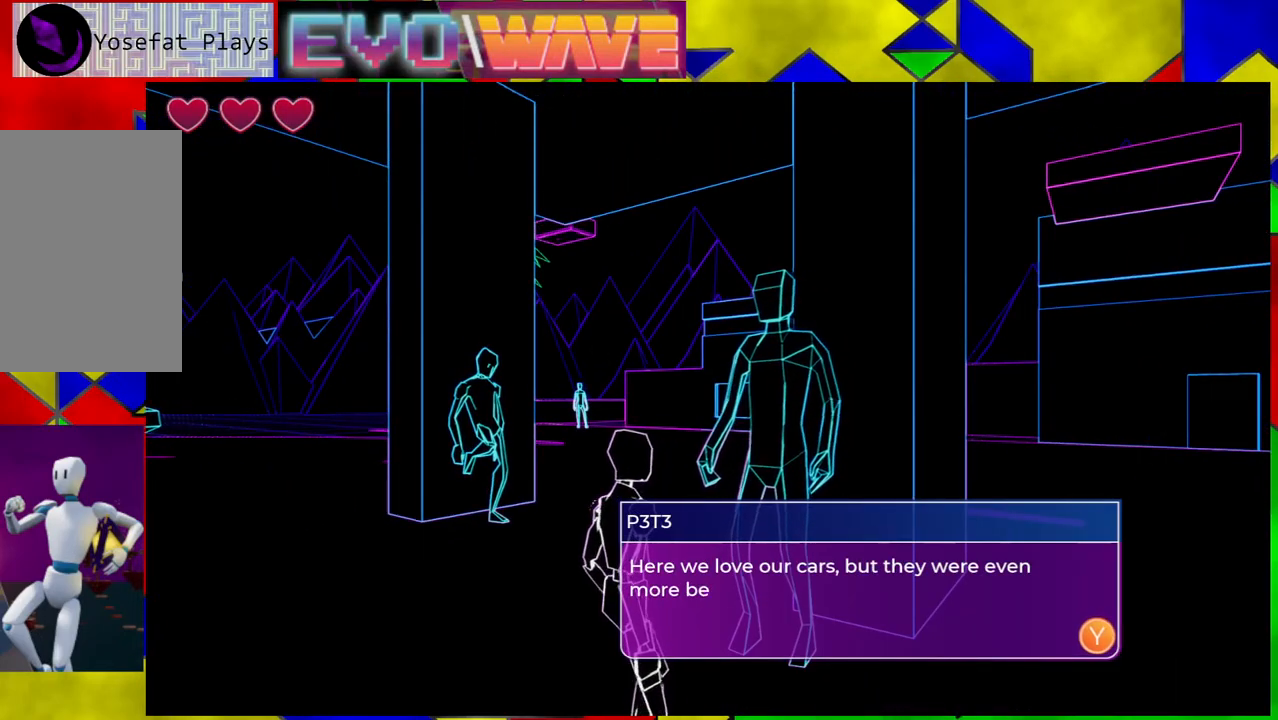
{"buttons": [], "left_stick": "center", "right_stick": "center", "events": []}
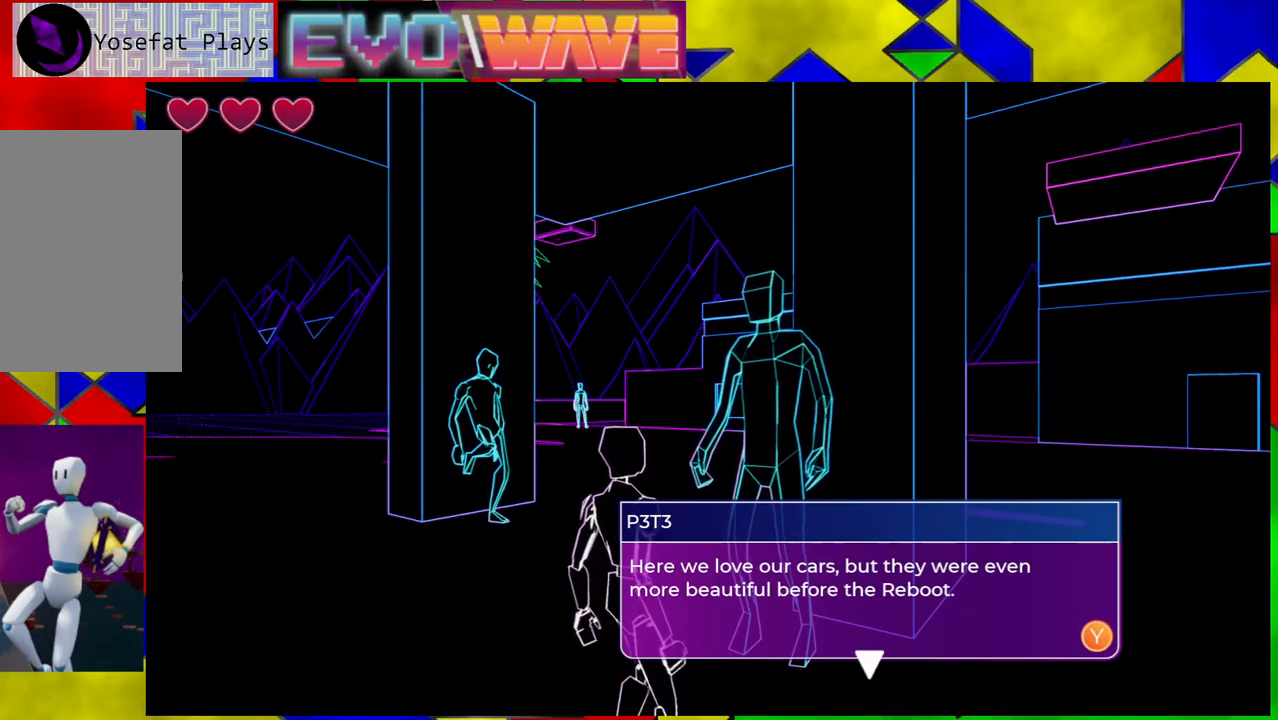
{"buttons": [], "left_stick": "center", "right_stick": "center", "events": []}
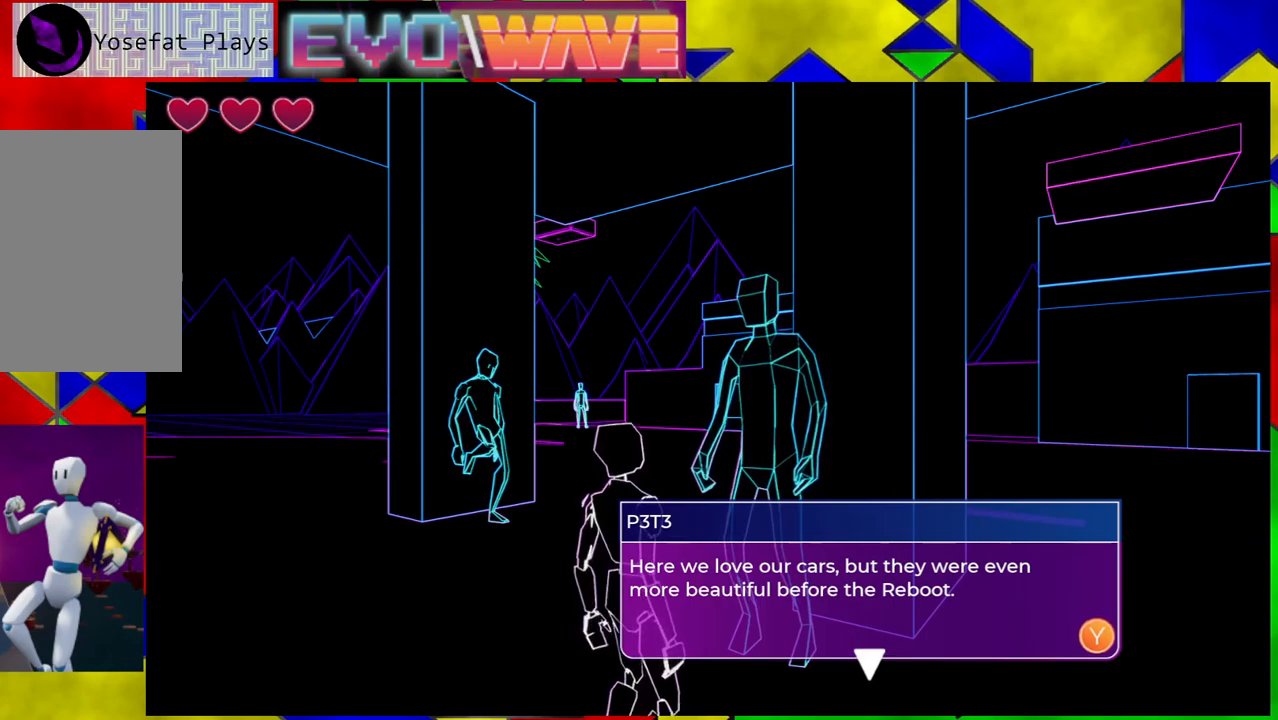
{"buttons": [], "left_stick": "center", "right_stick": "center", "events": []}
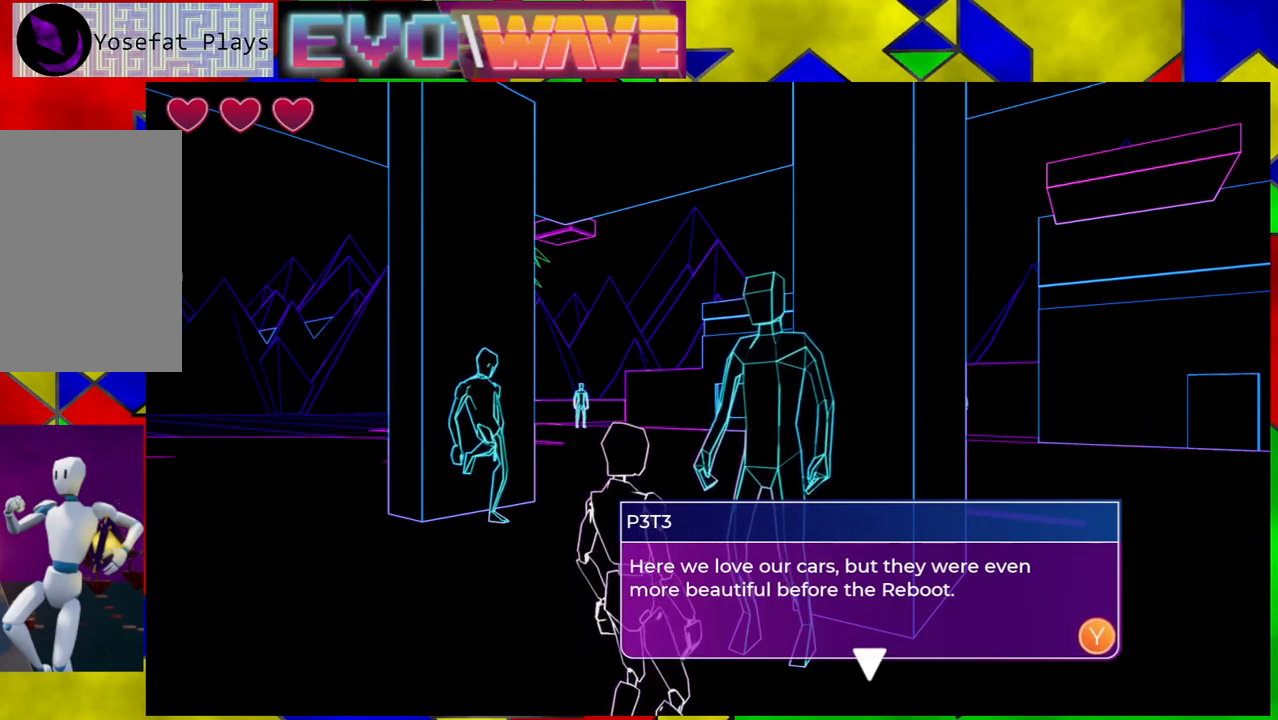
{"buttons": [], "left_stick": "center", "right_stick": "center", "events": []}
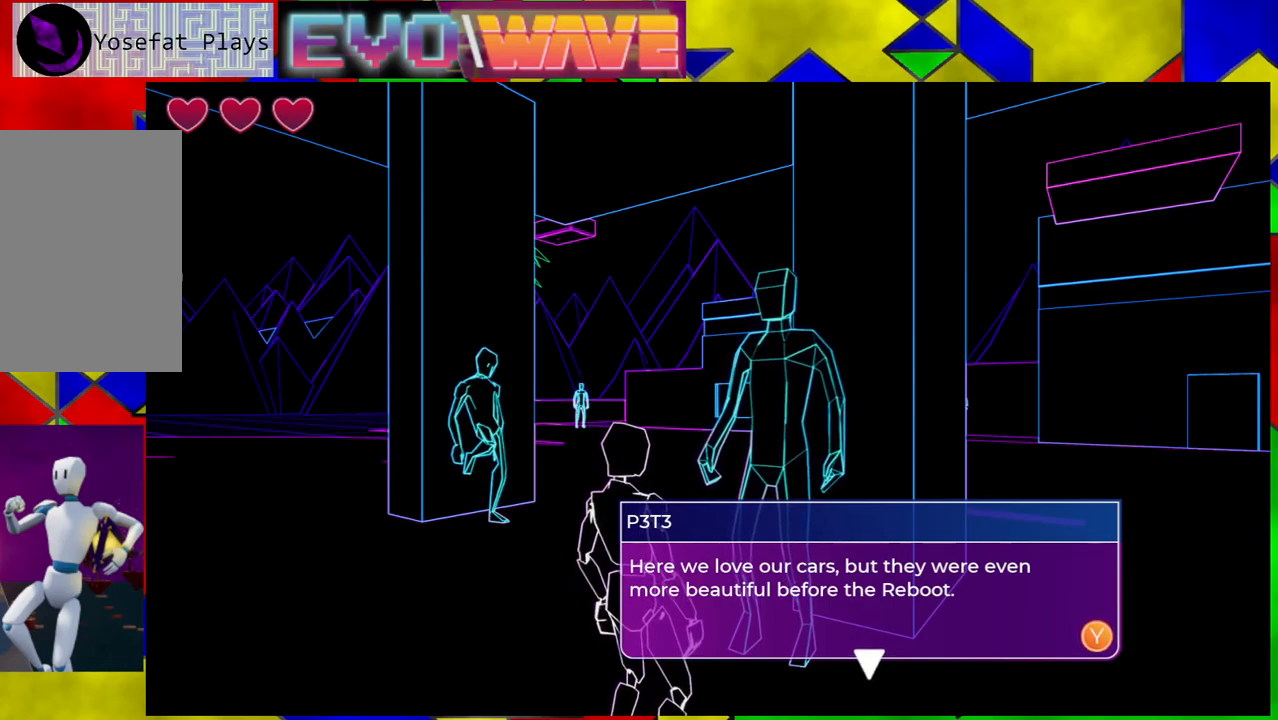
{"buttons": [], "left_stick": "center", "right_stick": "center", "events": []}
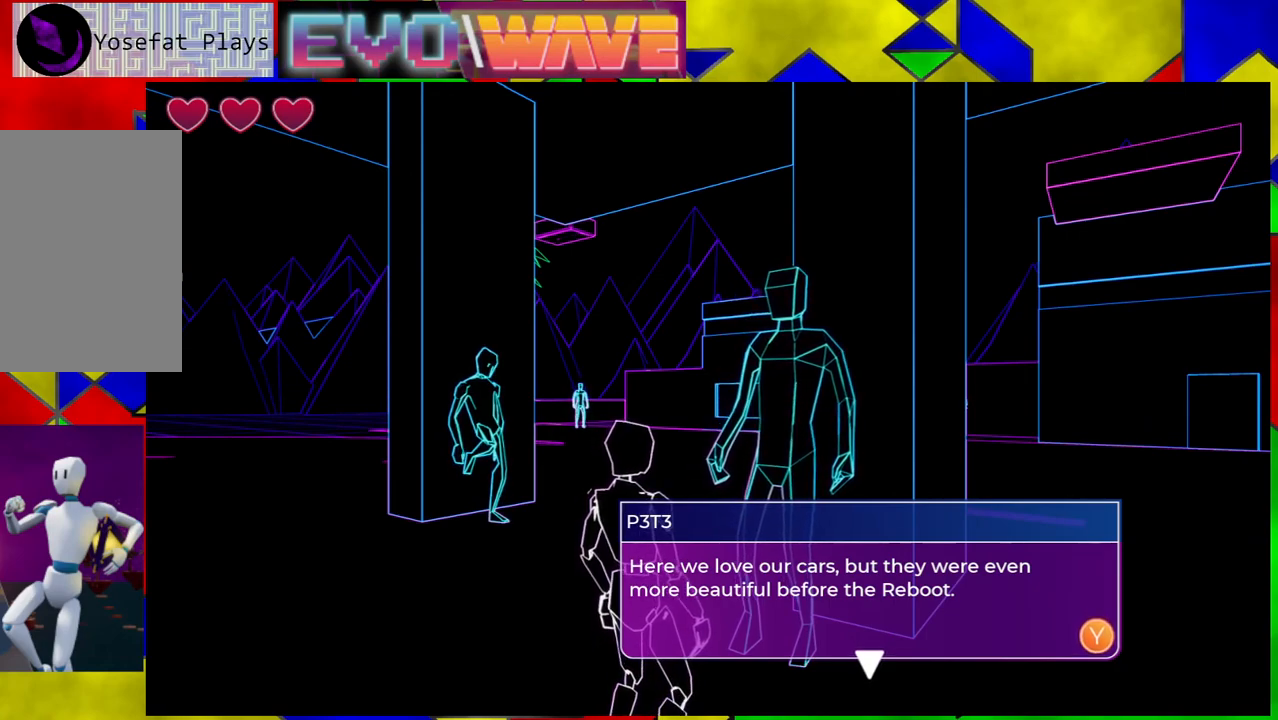
{"buttons": [], "left_stick": "center", "right_stick": "center", "events": []}
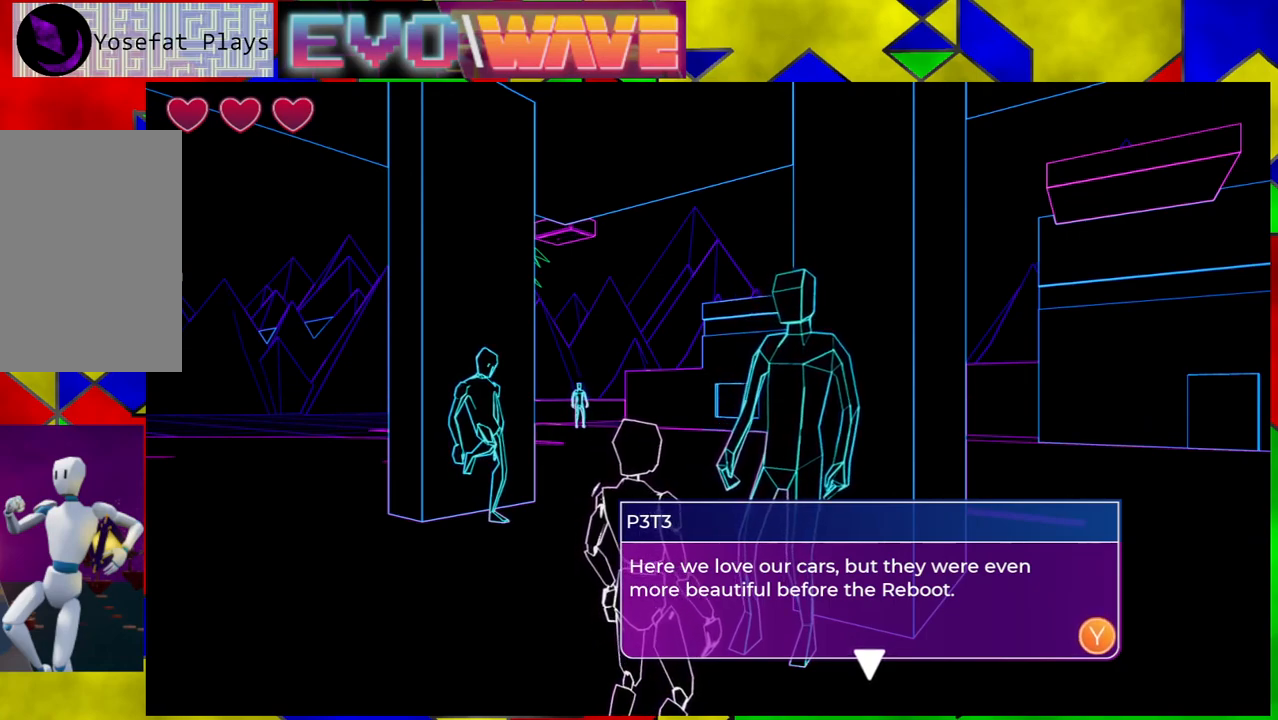
{"buttons": [], "left_stick": "center", "right_stick": "center", "events": []}
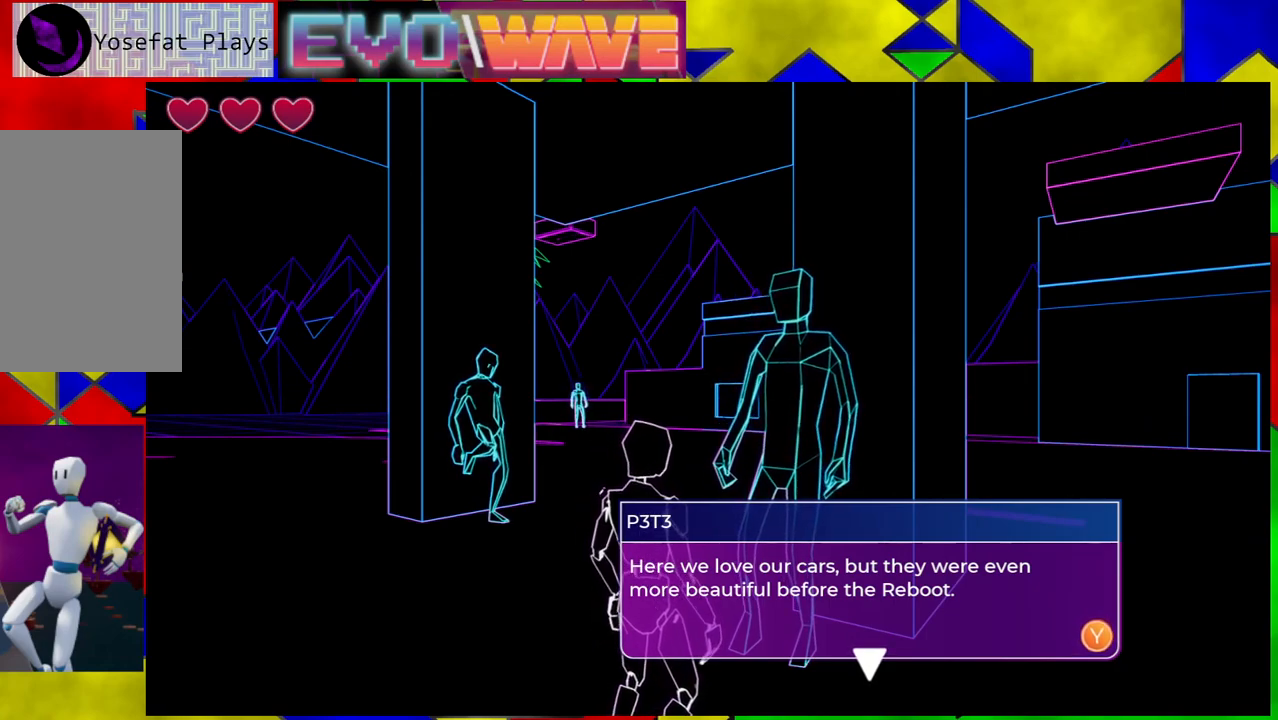
{"buttons": [], "left_stick": "center", "right_stick": "center", "events": [[250, "X", "down"], [333, "X", "up"]]}
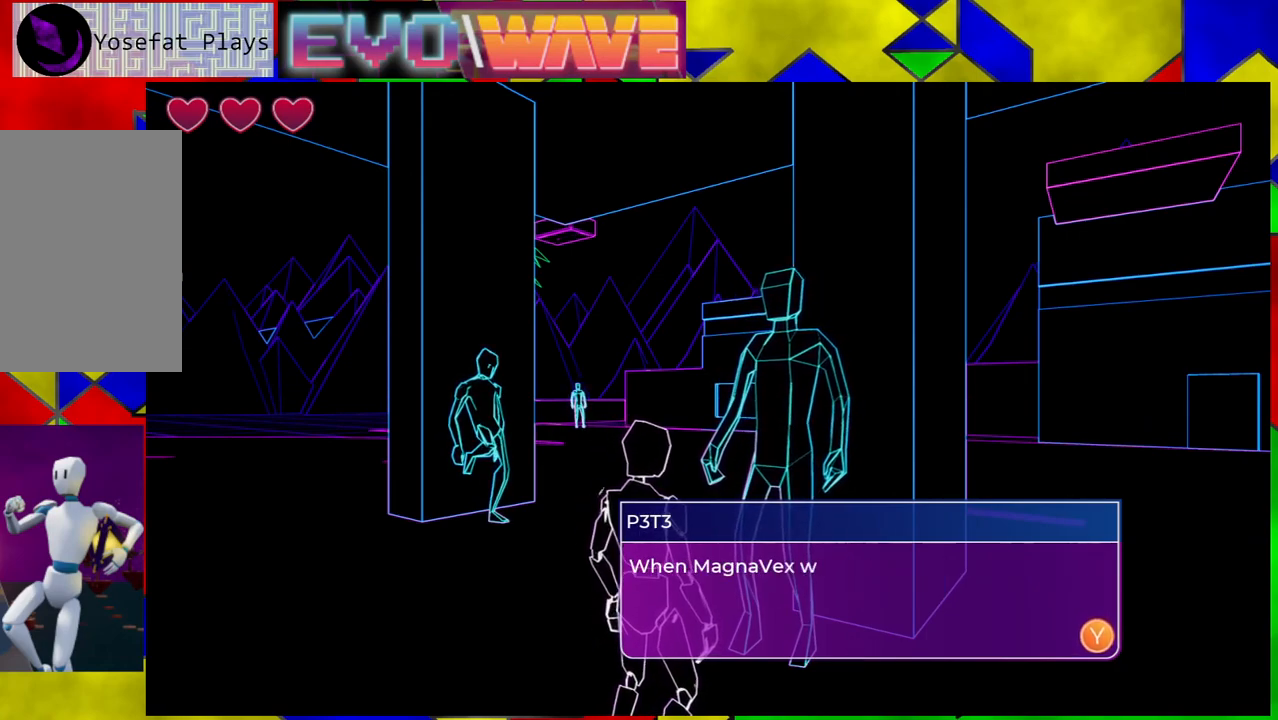
{"buttons": [], "left_stick": "center", "right_stick": "center", "events": []}
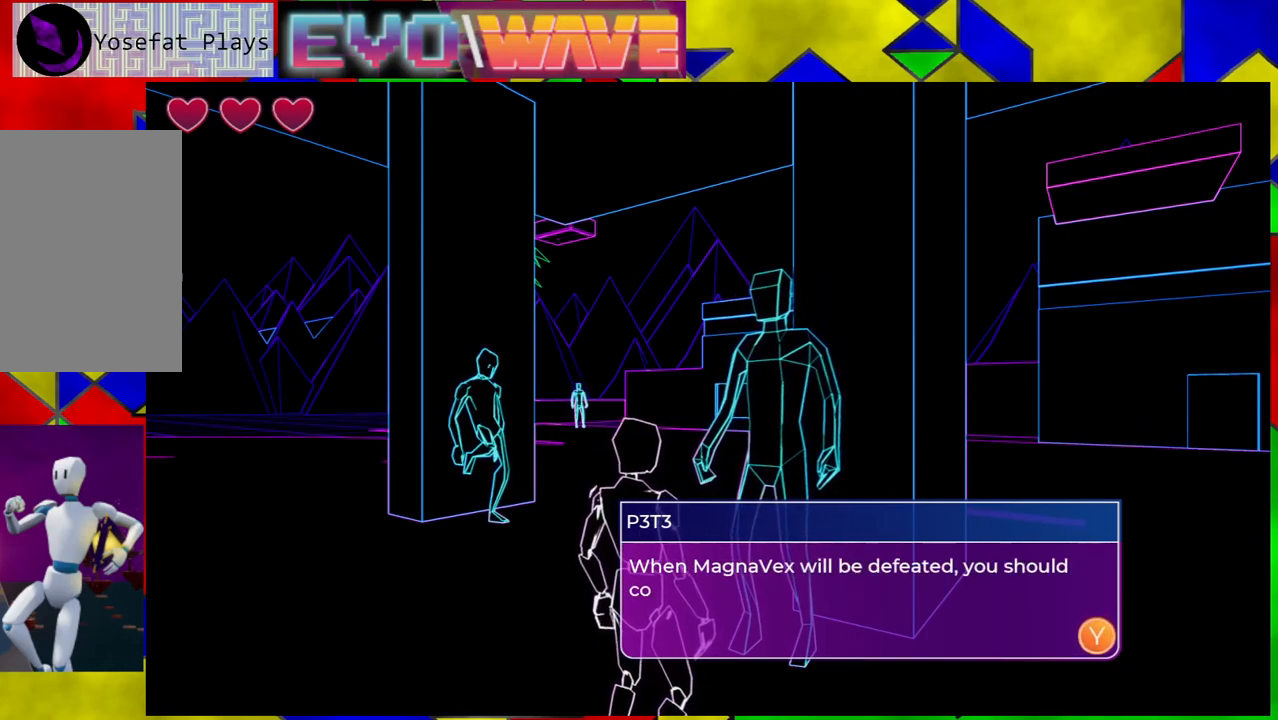
{"buttons": [], "left_stick": "center", "right_stick": "center", "events": []}
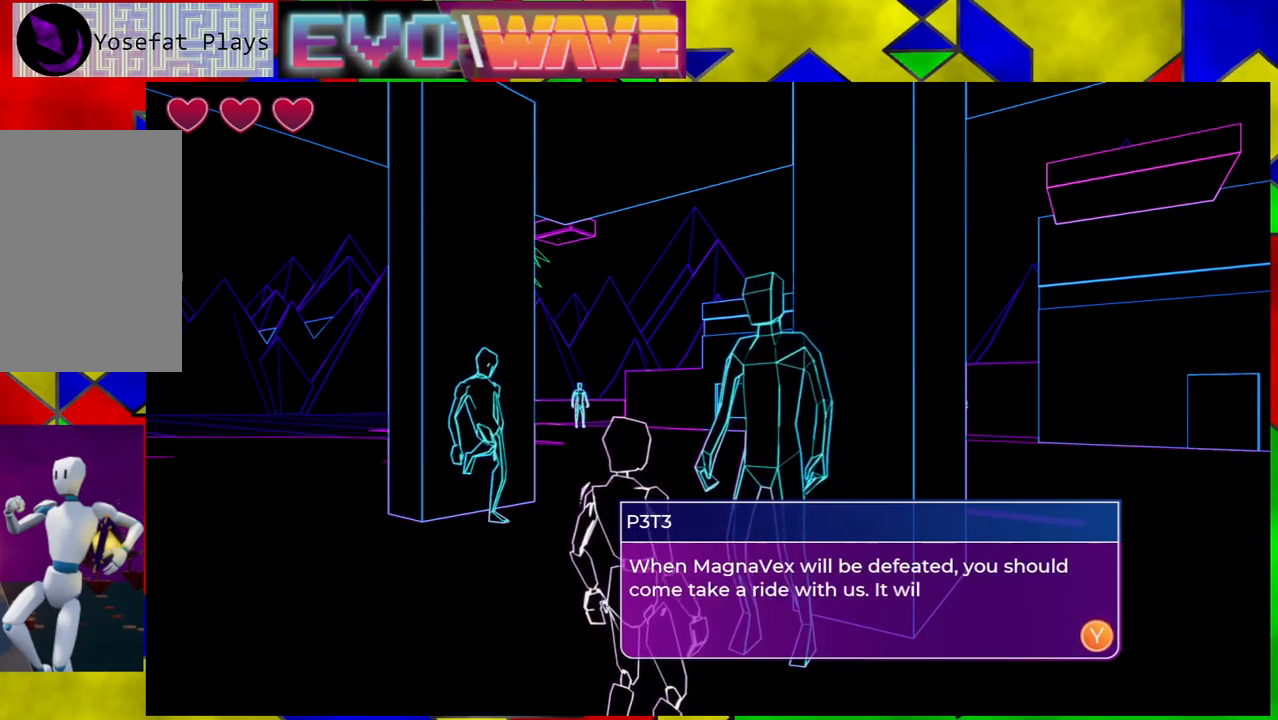
{"buttons": [], "left_stick": "center", "right_stick": "center", "events": []}
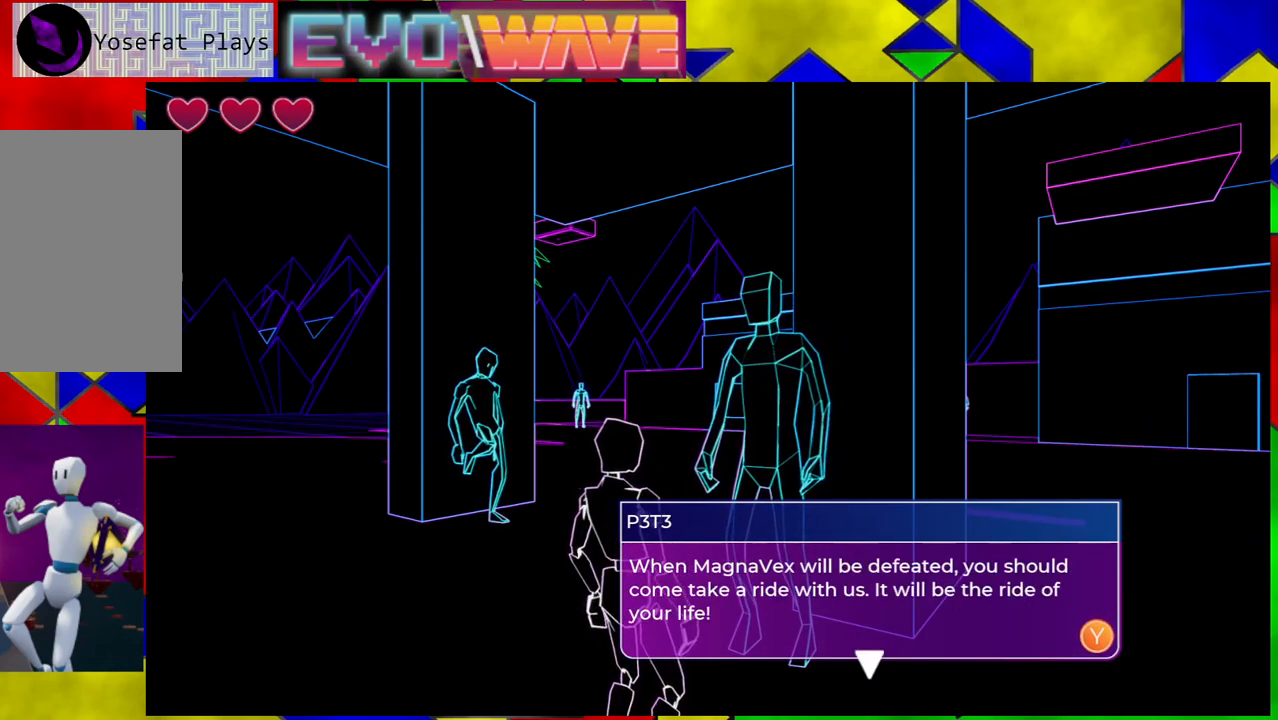
{"buttons": [], "left_stick": "center", "right_stick": "center", "events": []}
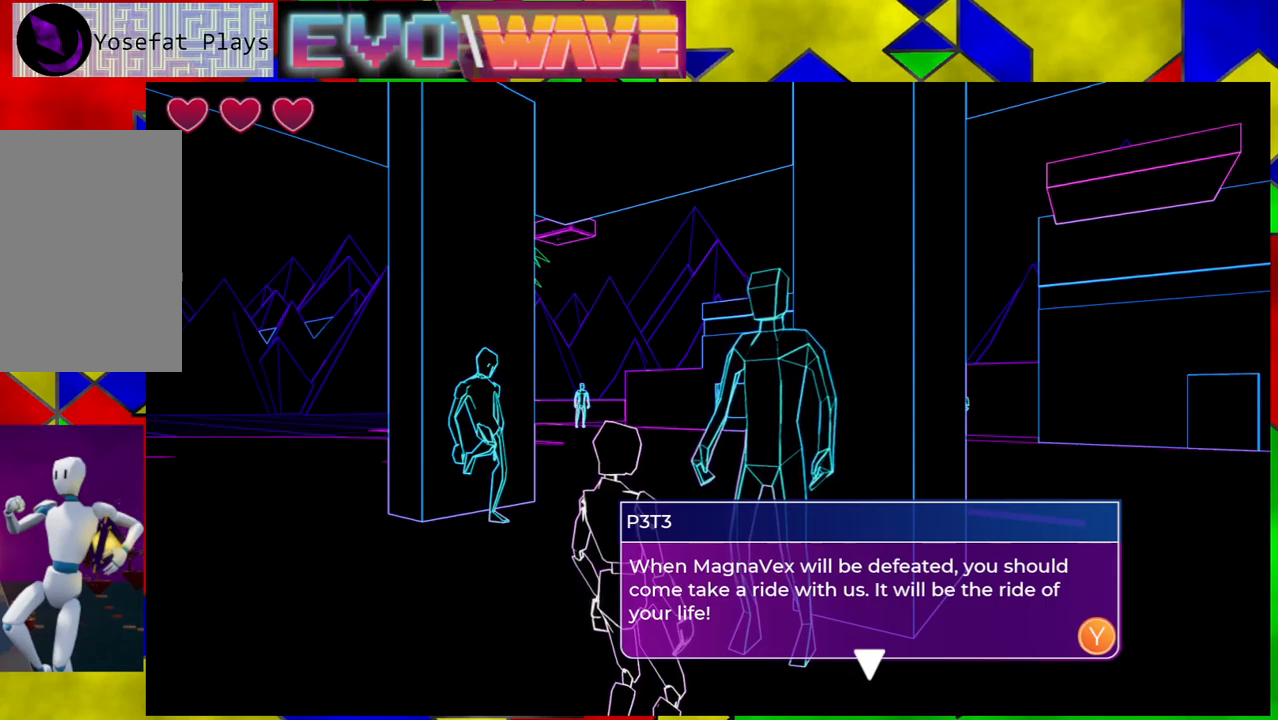
{"buttons": [], "left_stick": "center", "right_stick": "center", "events": []}
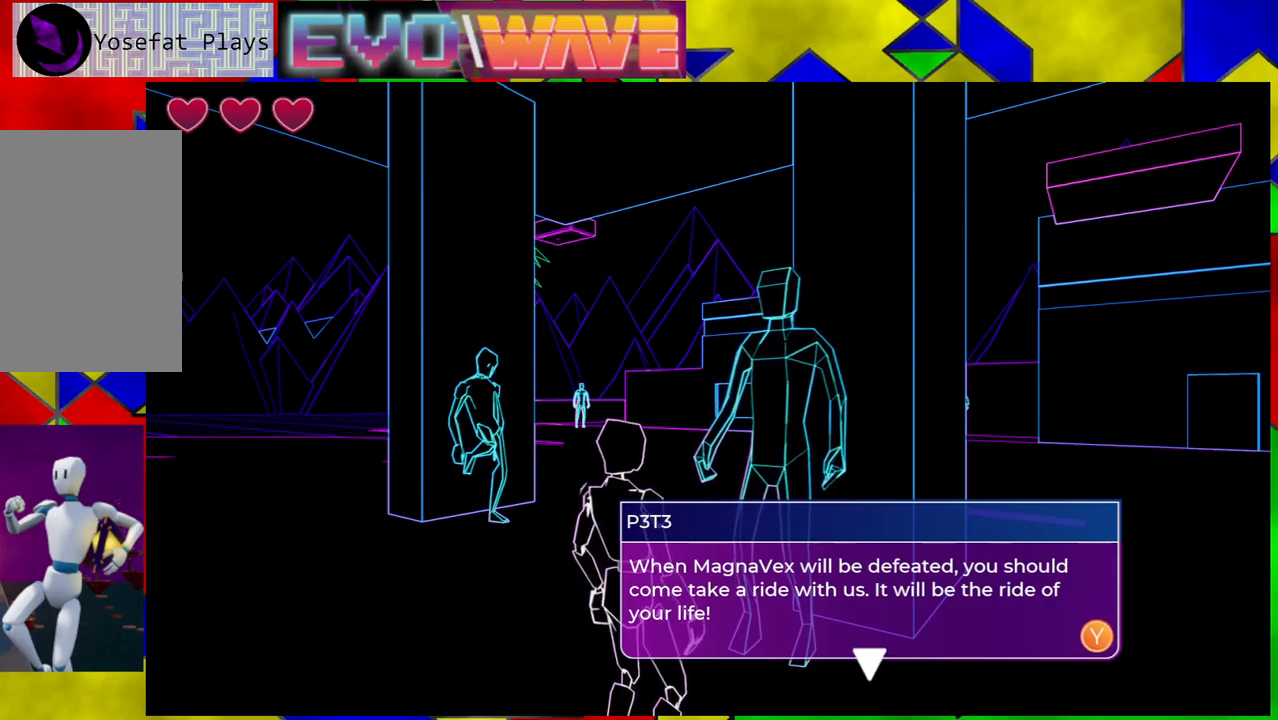
{"buttons": [], "left_stick": "down-left", "right_stick": "center", "events": [[150, "X", "down"], [283, "X", "up"], [400, "left_stick", "down-left"]]}
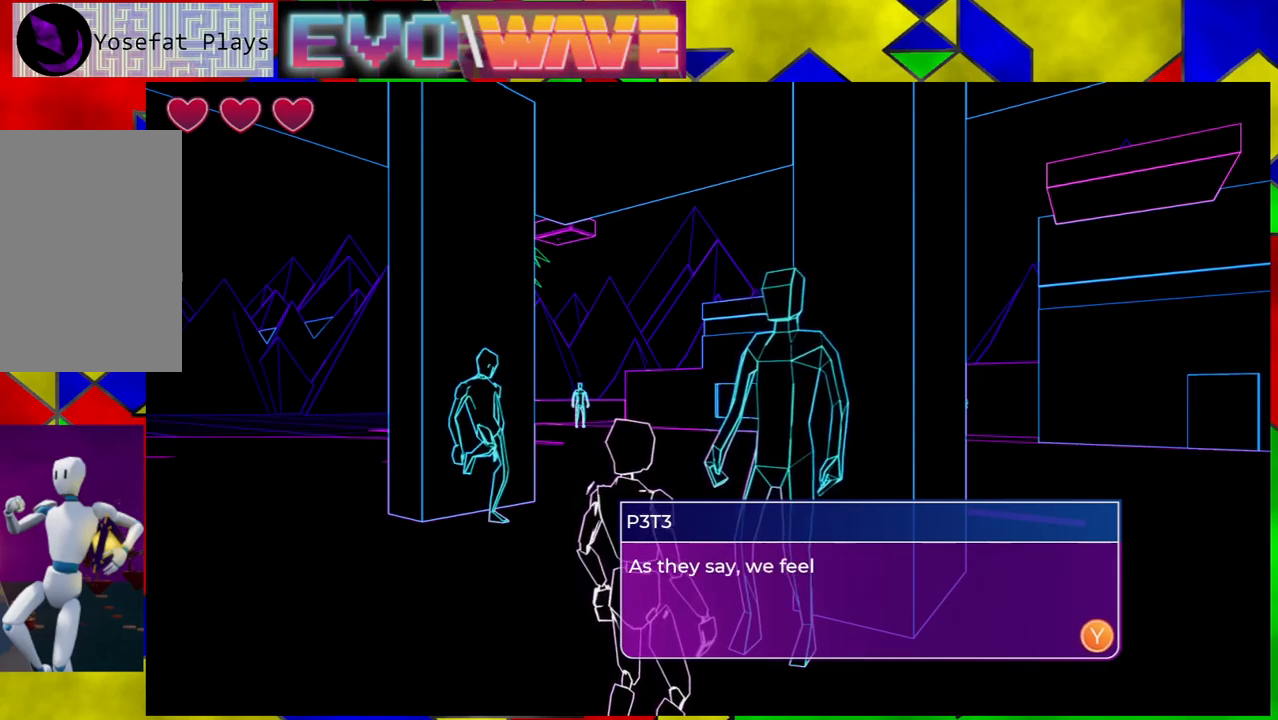
{"buttons": [], "left_stick": "center", "right_stick": "center", "events": [[283, "left_stick", "center"]]}
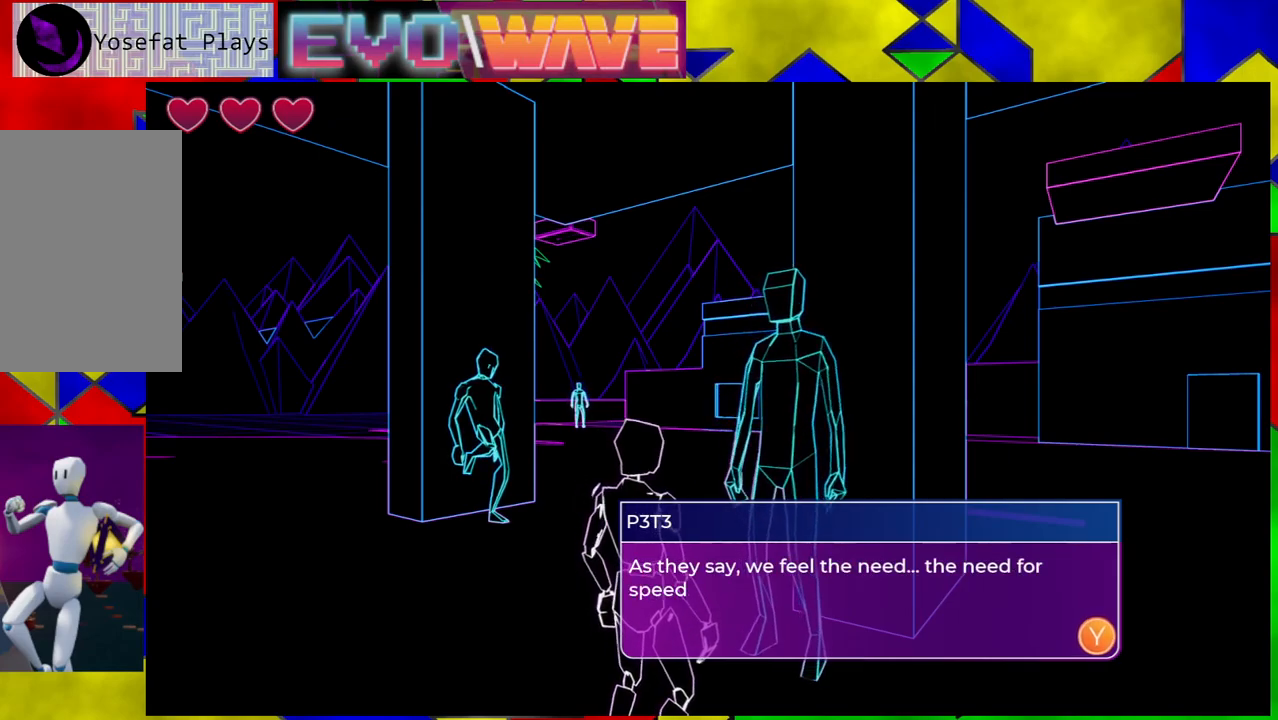
{"buttons": [], "left_stick": "center", "right_stick": "center", "events": []}
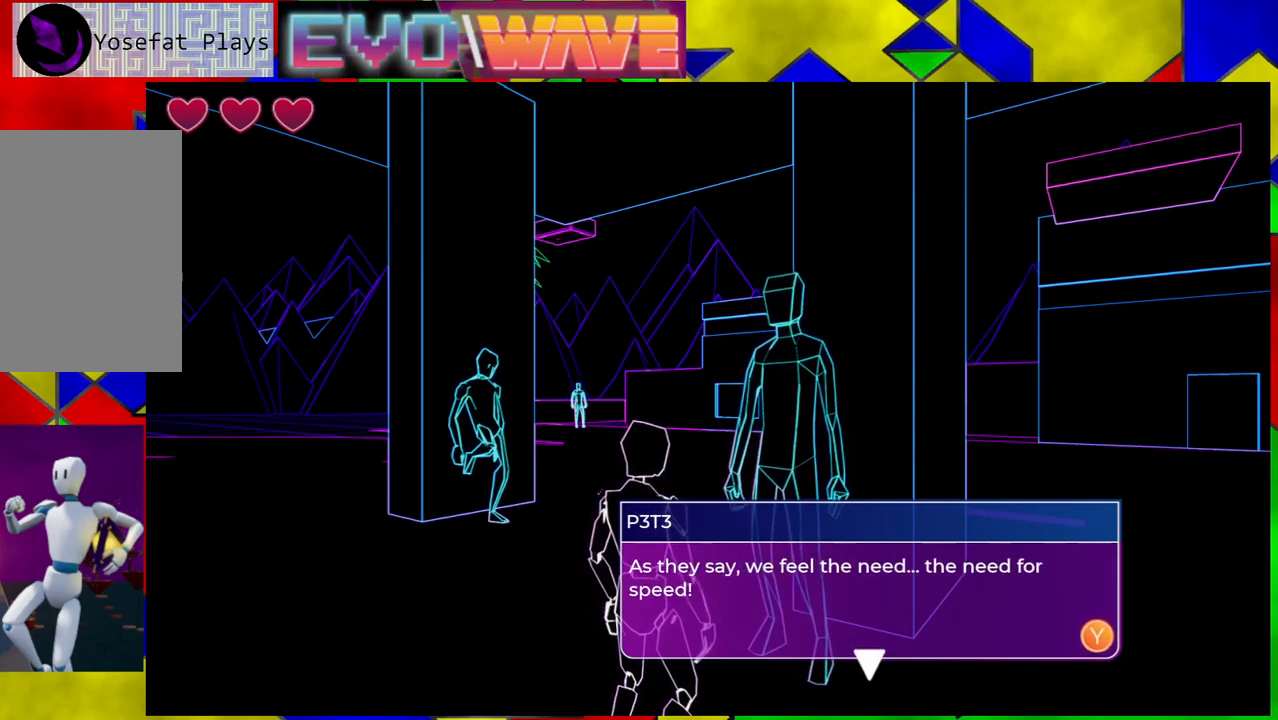
{"buttons": [], "left_stick": "center", "right_stick": "center", "events": [[433, "X", "down"], [500, "X", "up"]]}
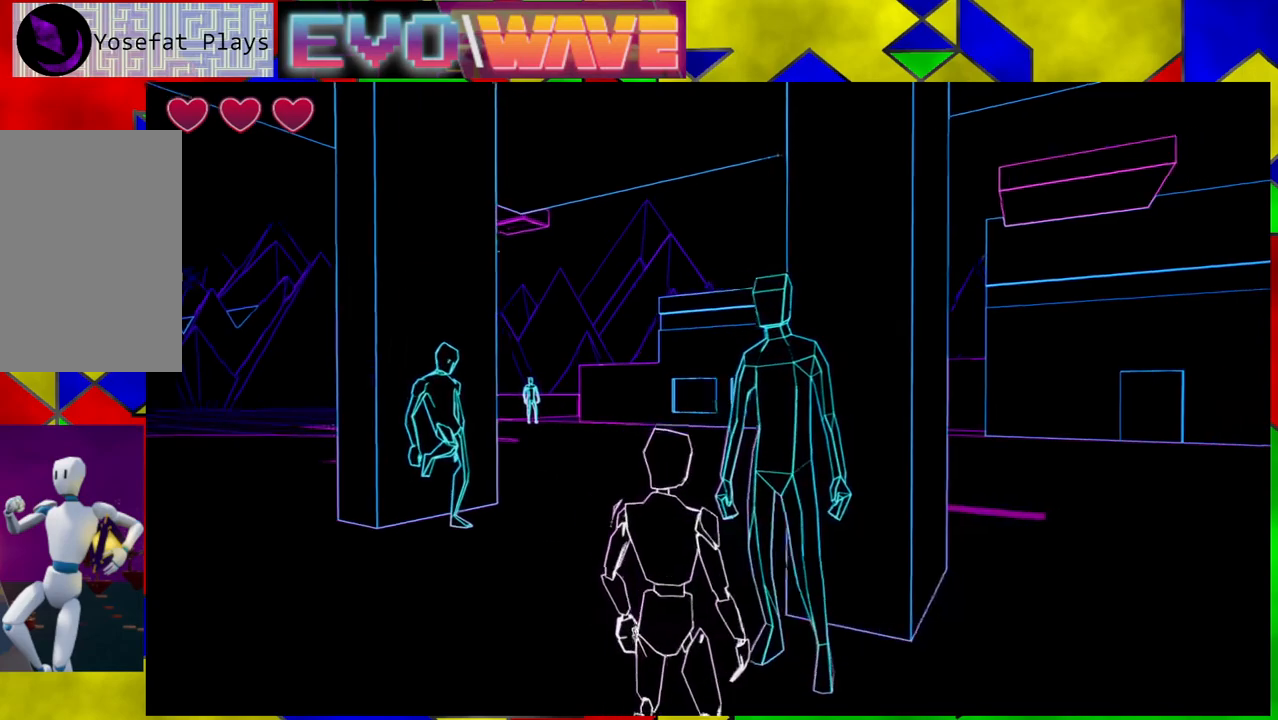
{"buttons": [], "left_stick": "down-left", "right_stick": "center", "events": [[450, "left_stick", "down-left"]]}